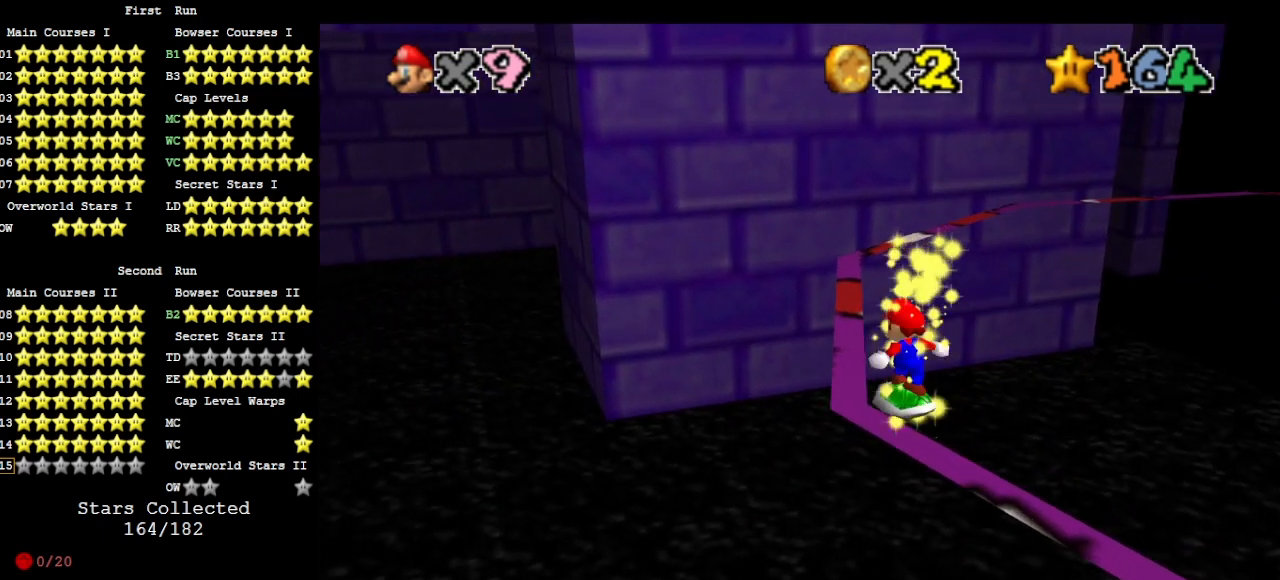
Gameplay with a controller (Nintendo layout); each line is a JSON object with the inputs held at the frame after it. "events" lists button and stick changes between this image and that frame as [ms after this image, input, new state], when the widget could be followed in between. Not read: L3 R3 START.
{"buttons": [], "left_stick": "center", "events": [[400, "DPAD_RIGHT", "up"], [500, "A", "up"]]}
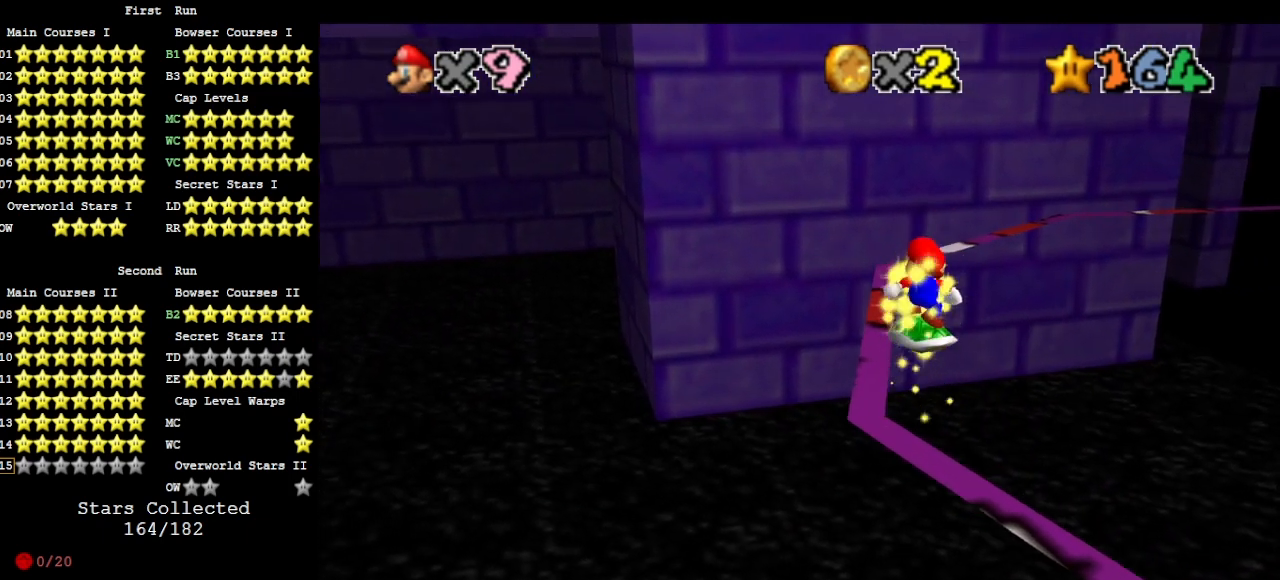
{"buttons": [], "left_stick": "center", "events": []}
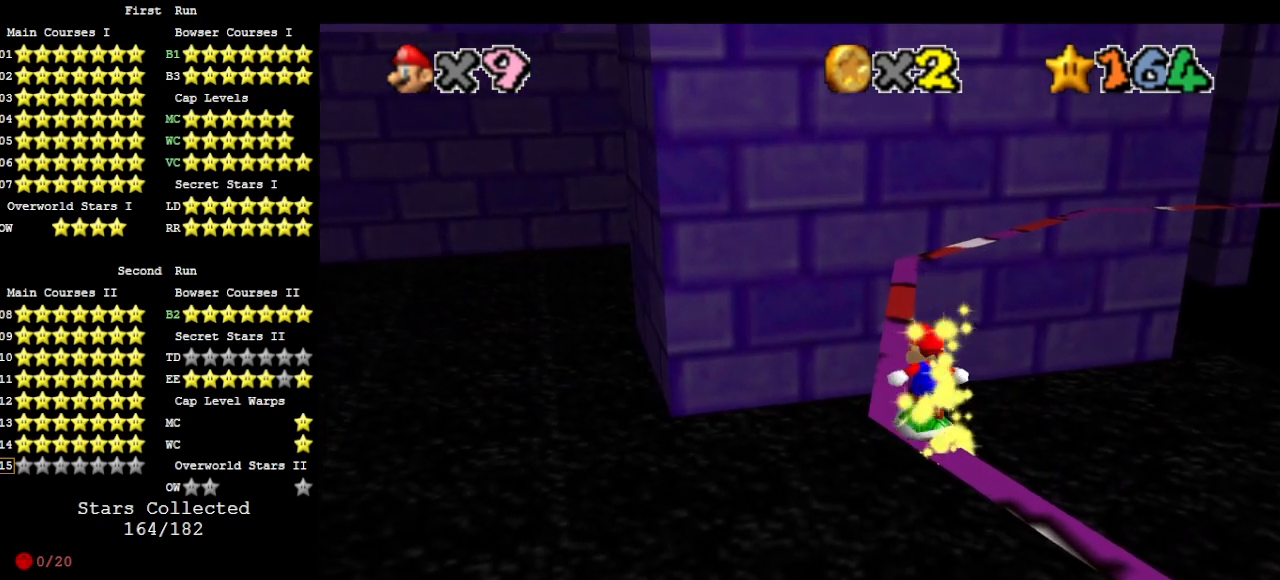
{"buttons": ["A"], "left_stick": "center", "events": [[67, "A", "down"], [167, "DPAD_RIGHT", "down"], [433, "DPAD_RIGHT", "up"]]}
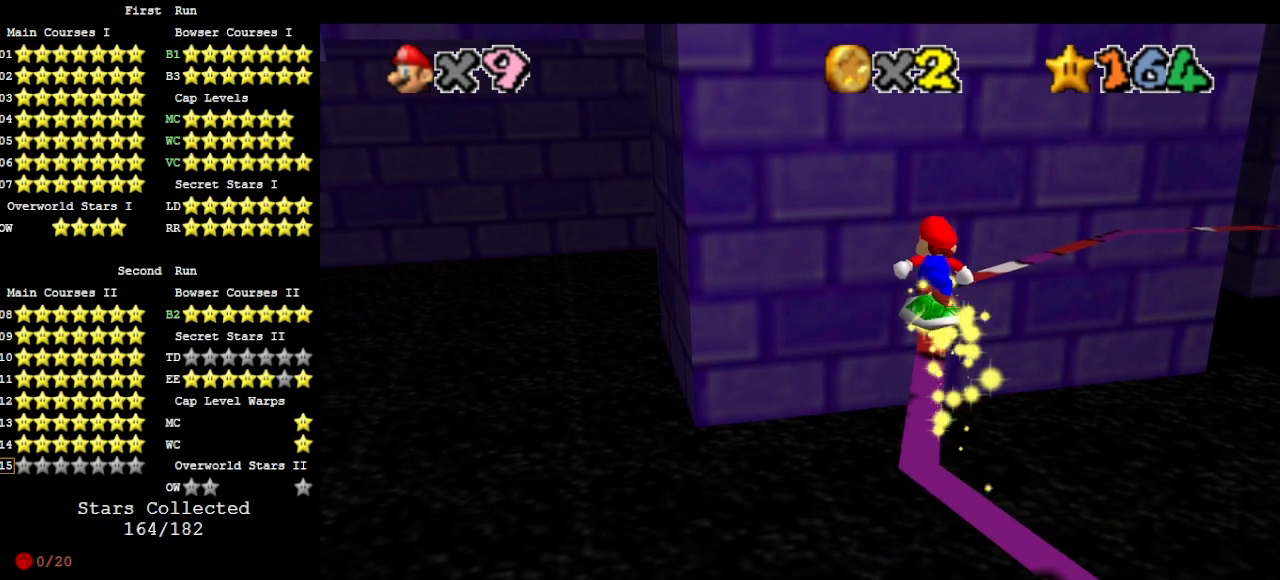
{"buttons": [], "left_stick": "up", "events": [[133, "left_stick", "down-right"], [200, "left_stick", "center"], [333, "left_stick", "up"], [400, "A", "up"]]}
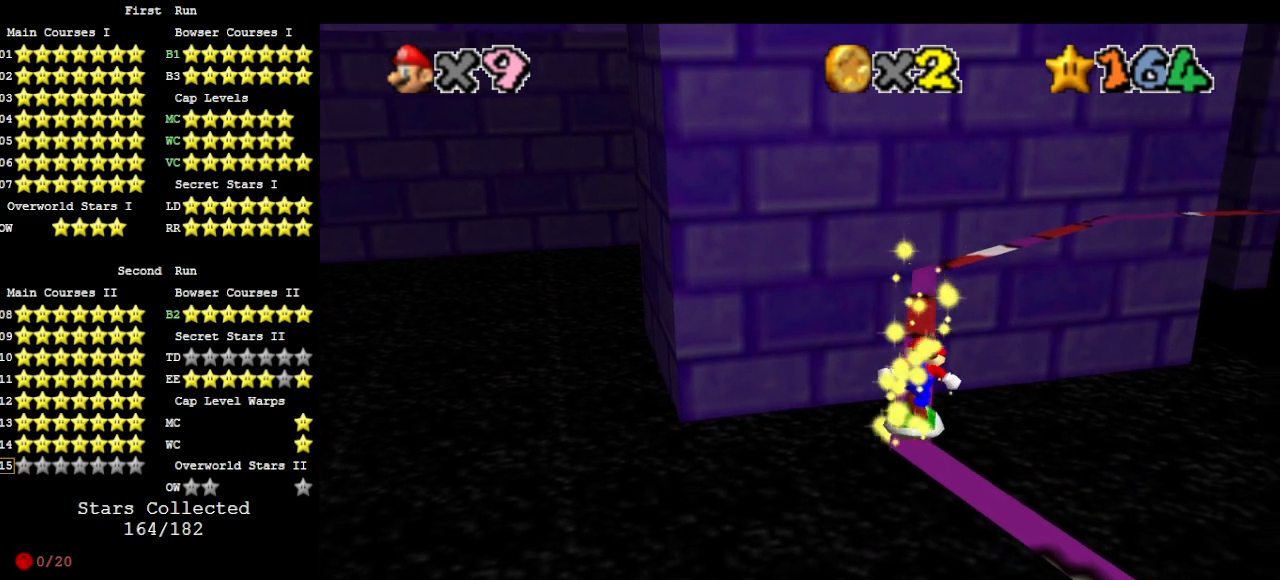
{"buttons": [], "left_stick": "up", "events": [[133, "A", "down"], [200, "A", "up"]]}
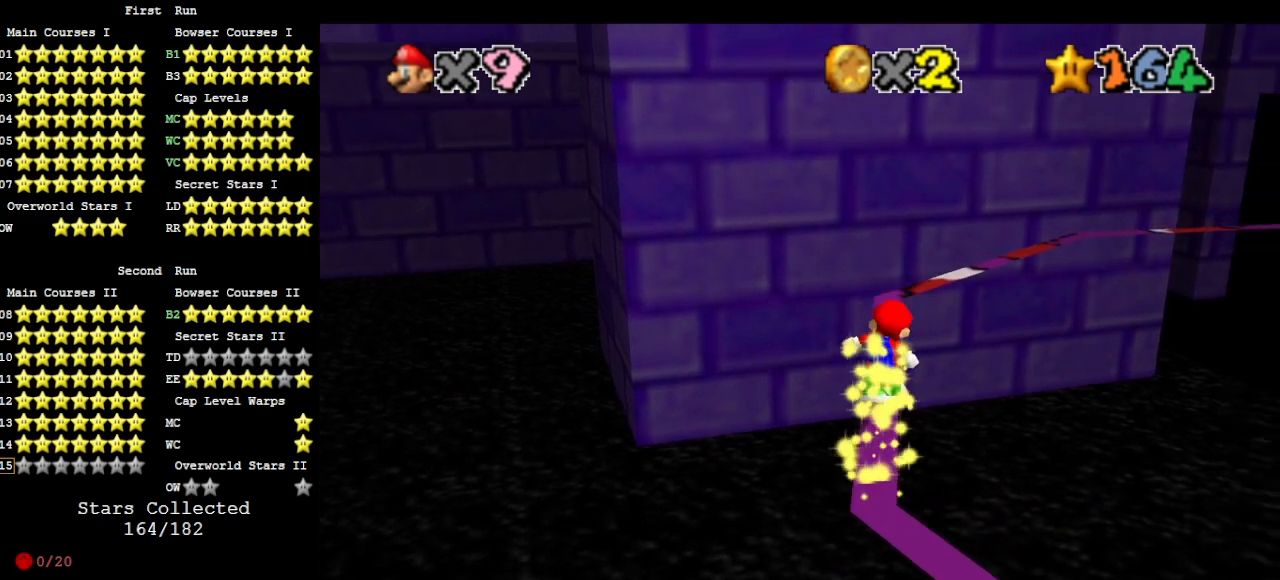
{"buttons": [], "left_stick": "center", "events": [[67, "left_stick", "center"], [167, "A", "down"], [233, "A", "up"]]}
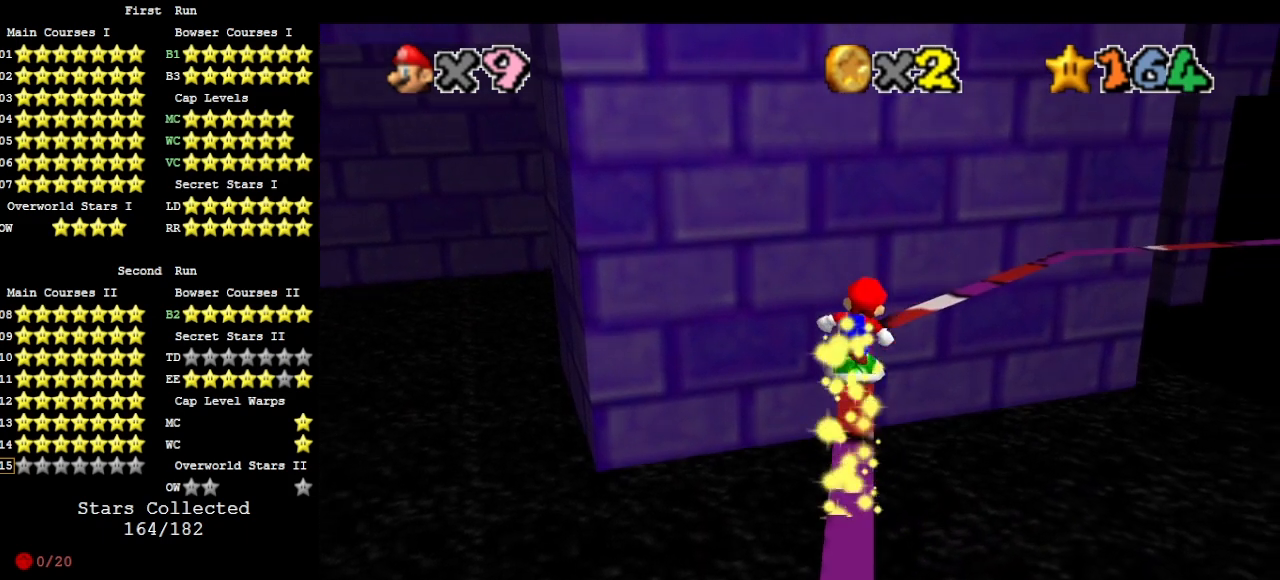
{"buttons": ["A"], "left_stick": "center", "events": [[233, "A", "down"], [333, "left_stick", "down"], [467, "left_stick", "center"]]}
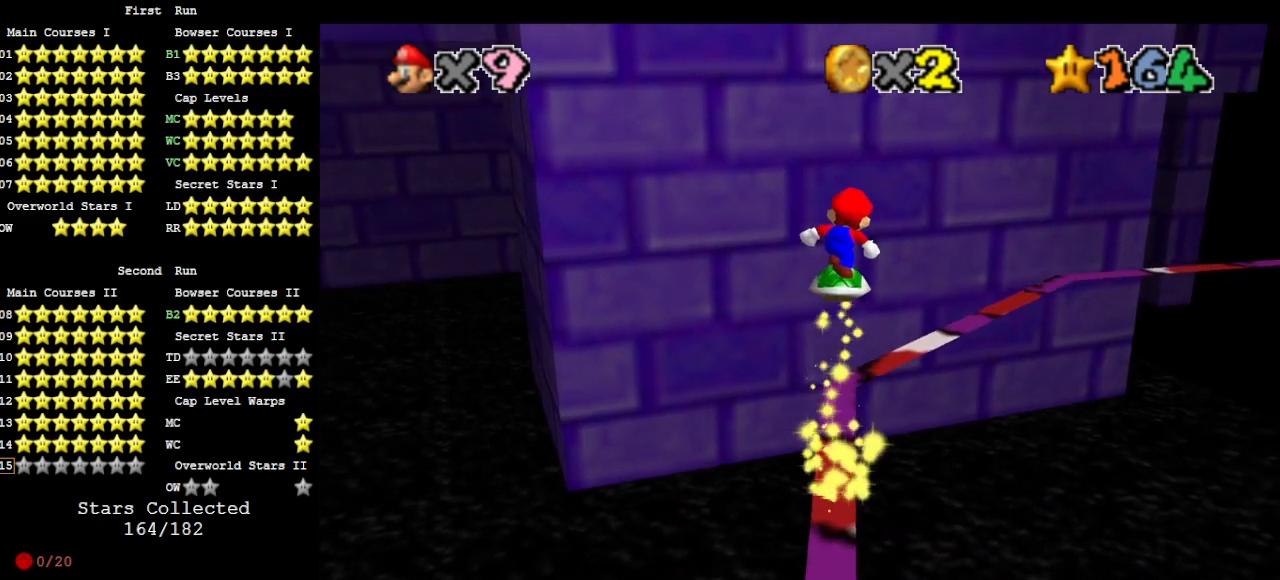
{"buttons": [], "left_stick": "center", "events": [[167, "A", "up"], [233, "left_stick", "down"], [267, "C_LEFT", "down"], [300, "left_stick", "center"], [367, "C_LEFT", "up"]]}
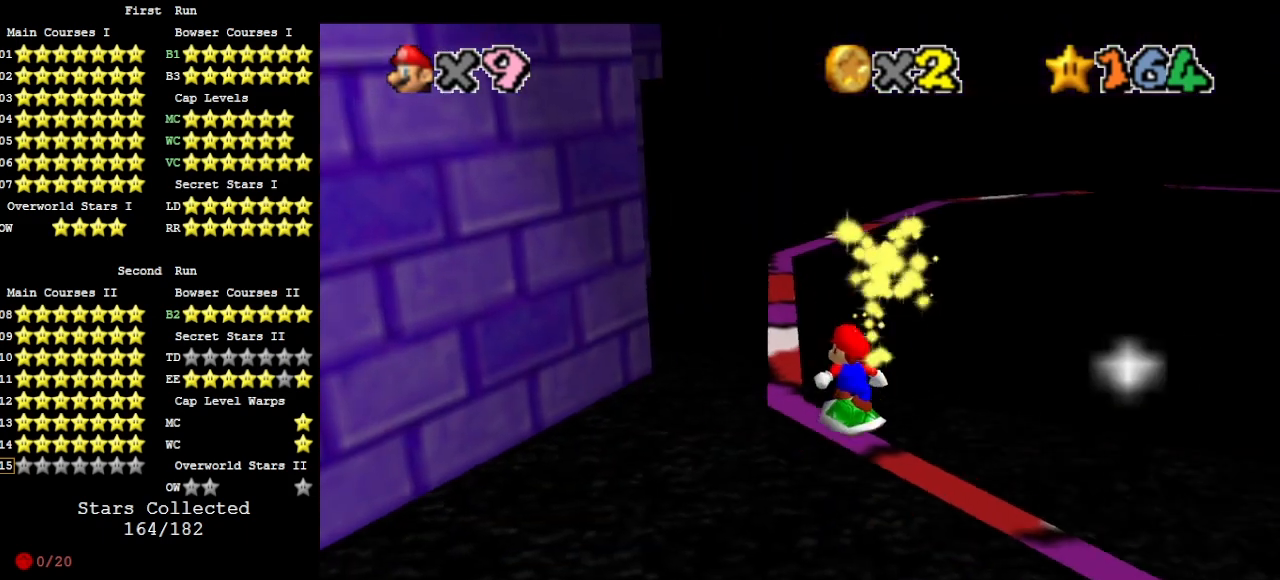
{"buttons": ["DPAD_RIGHT"], "left_stick": "center", "events": [[33, "DPAD_RIGHT", "down"], [100, "A", "down"], [200, "A", "up"]]}
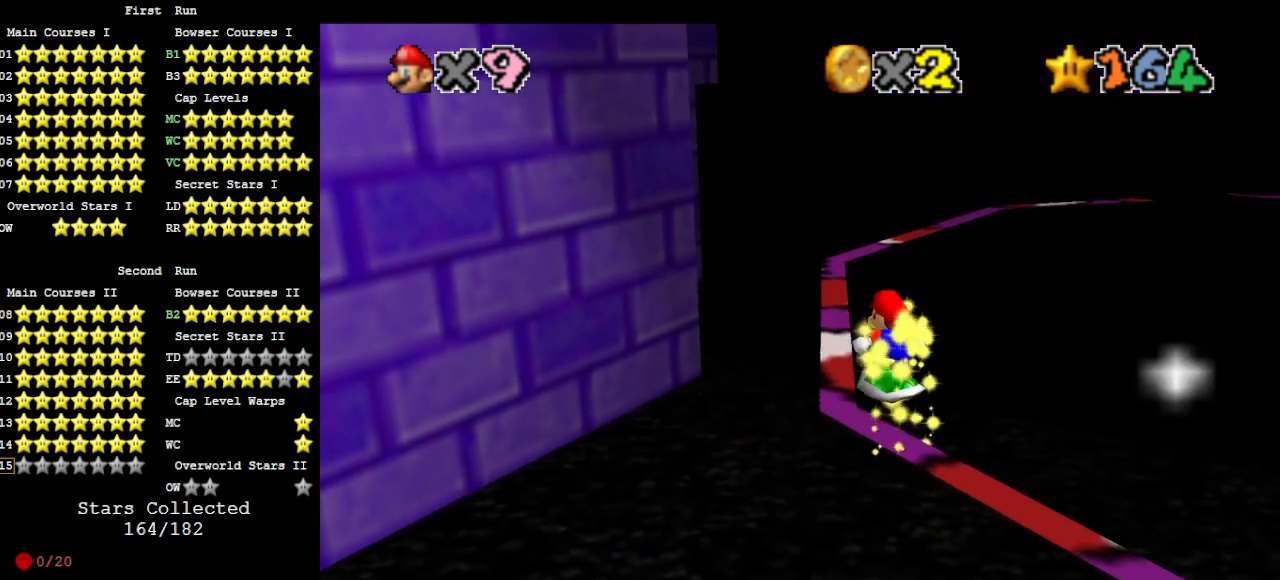
{"buttons": ["DPAD_RIGHT"], "left_stick": "center", "events": [[333, "A", "down"], [433, "A", "up"]]}
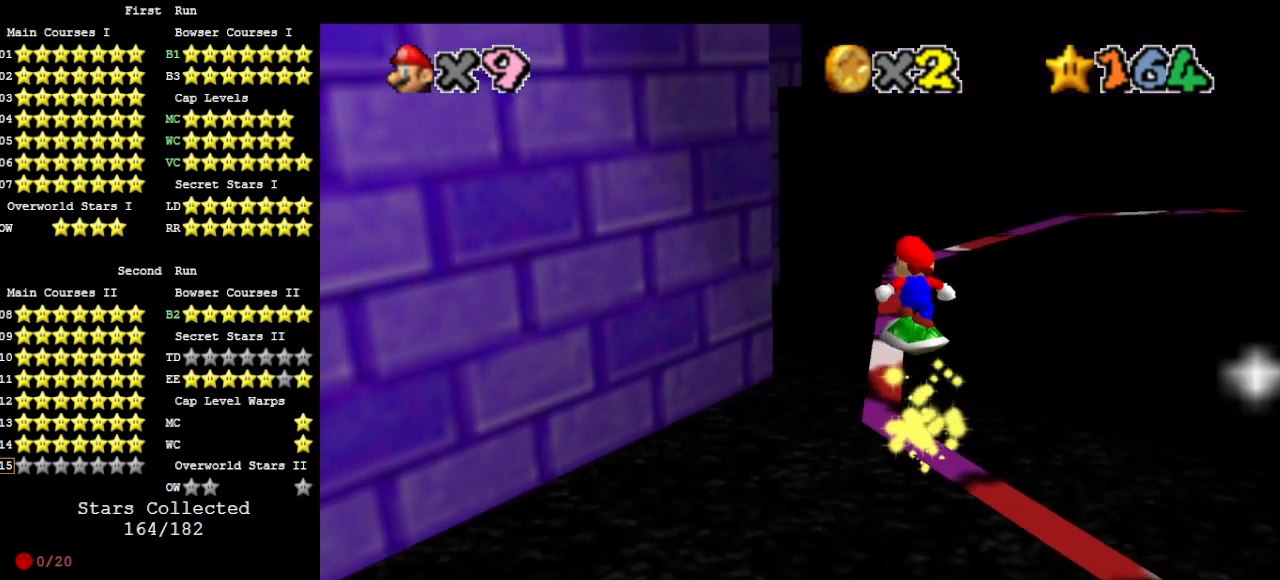
{"buttons": ["DPAD_RIGHT"], "left_stick": "center", "events": [[33, "DPAD_RIGHT", "up"], [367, "DPAD_RIGHT", "down"], [400, "A", "down"], [500, "A", "up"]]}
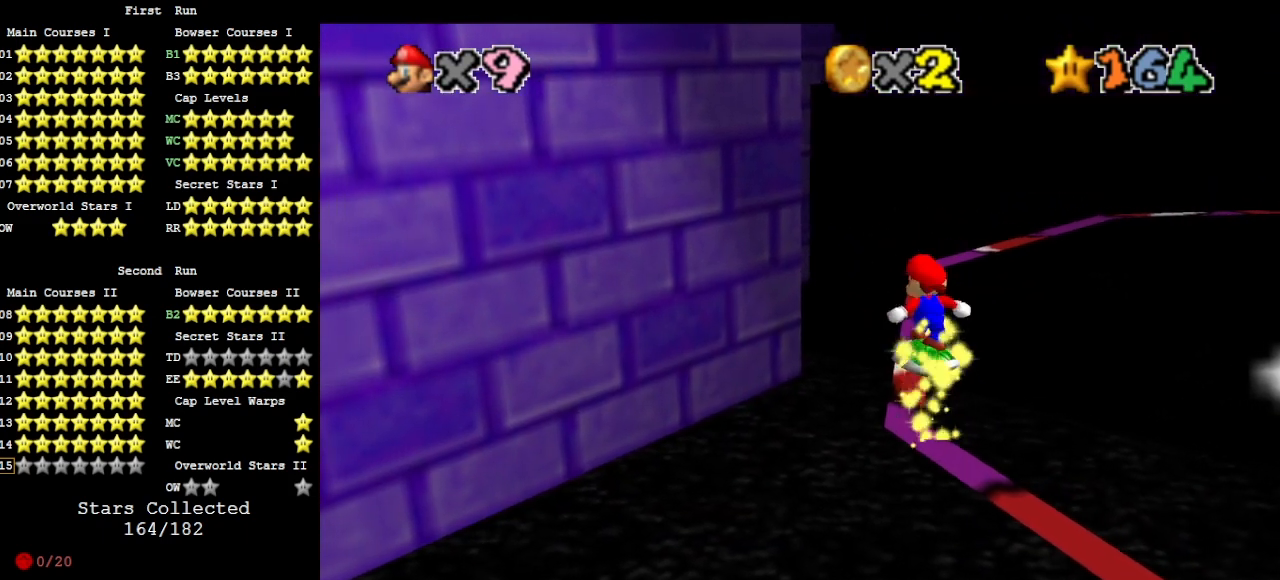
{"buttons": [], "left_stick": "up", "events": [[33, "DPAD_RIGHT", "up"], [400, "left_stick", "up"]]}
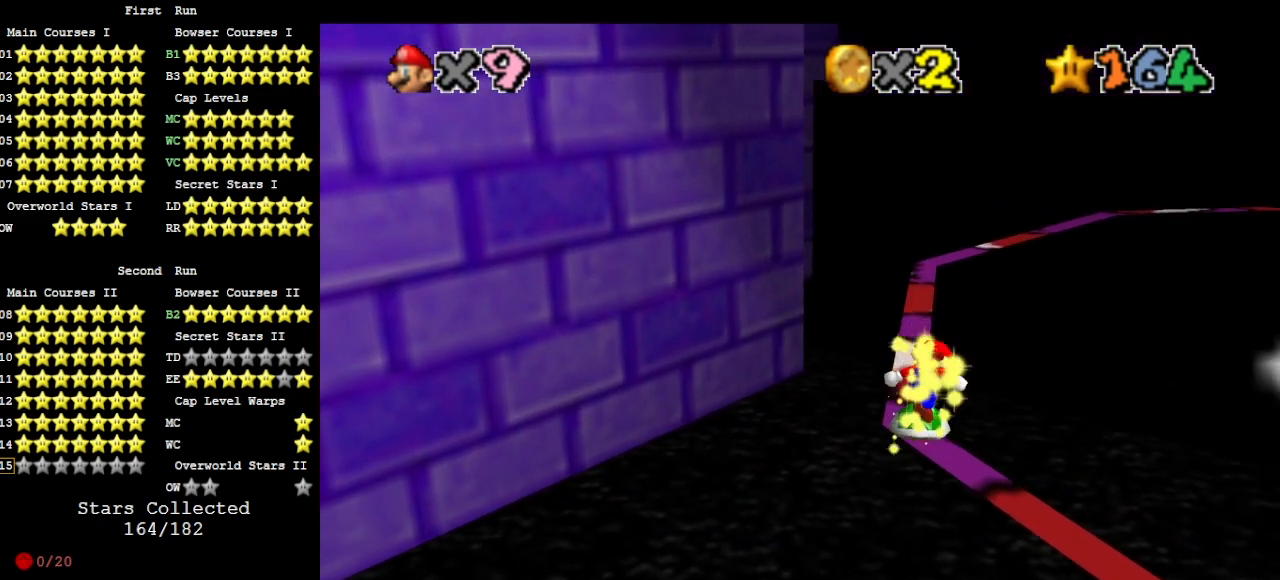
{"buttons": [], "left_stick": "center", "events": [[33, "A", "down"], [233, "A", "up"], [500, "left_stick", "center"]]}
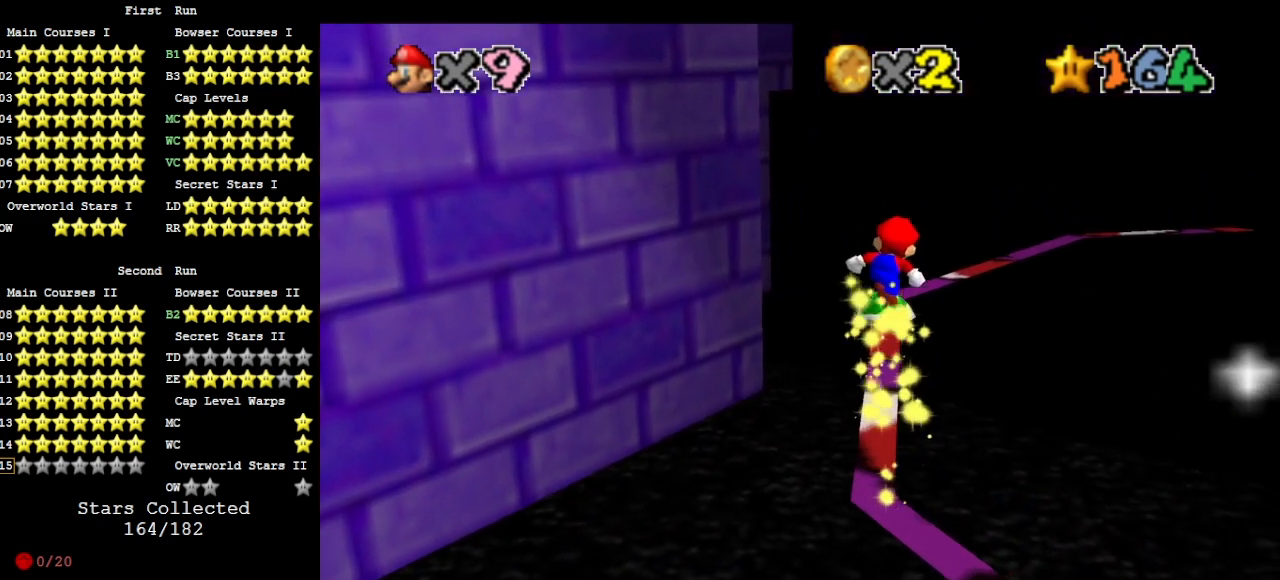
{"buttons": ["A"], "left_stick": "center", "events": [[300, "left_stick", "up"], [400, "A", "down"], [400, "left_stick", "center"]]}
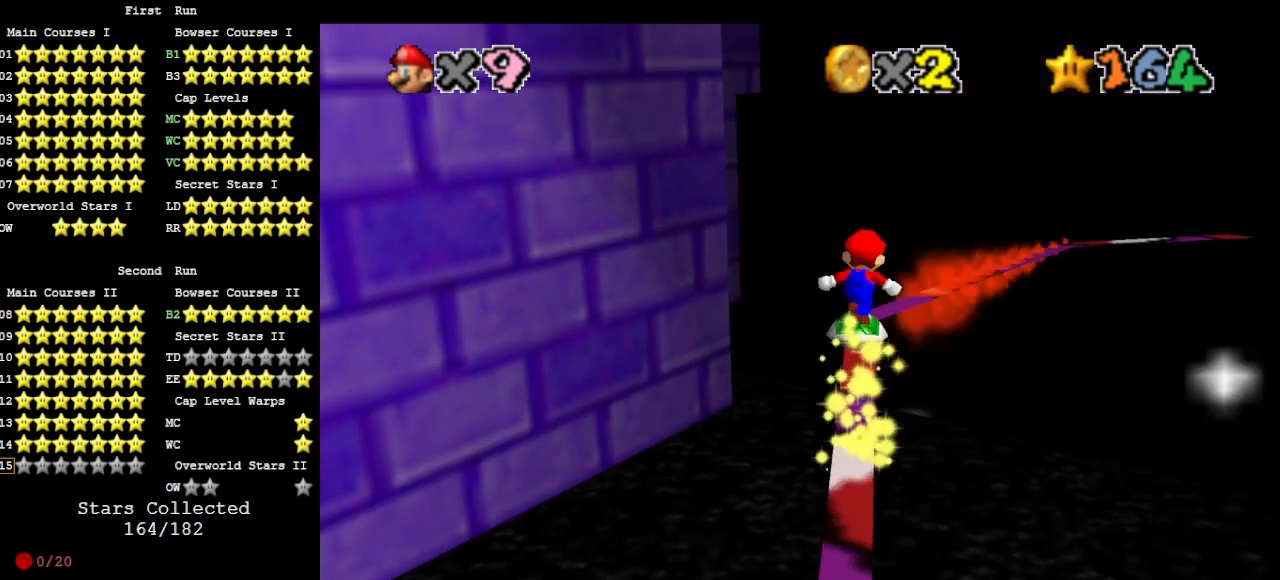
{"buttons": [], "left_stick": "center", "events": [[67, "A", "up"], [100, "left_stick", "down"], [267, "left_stick", "center"]]}
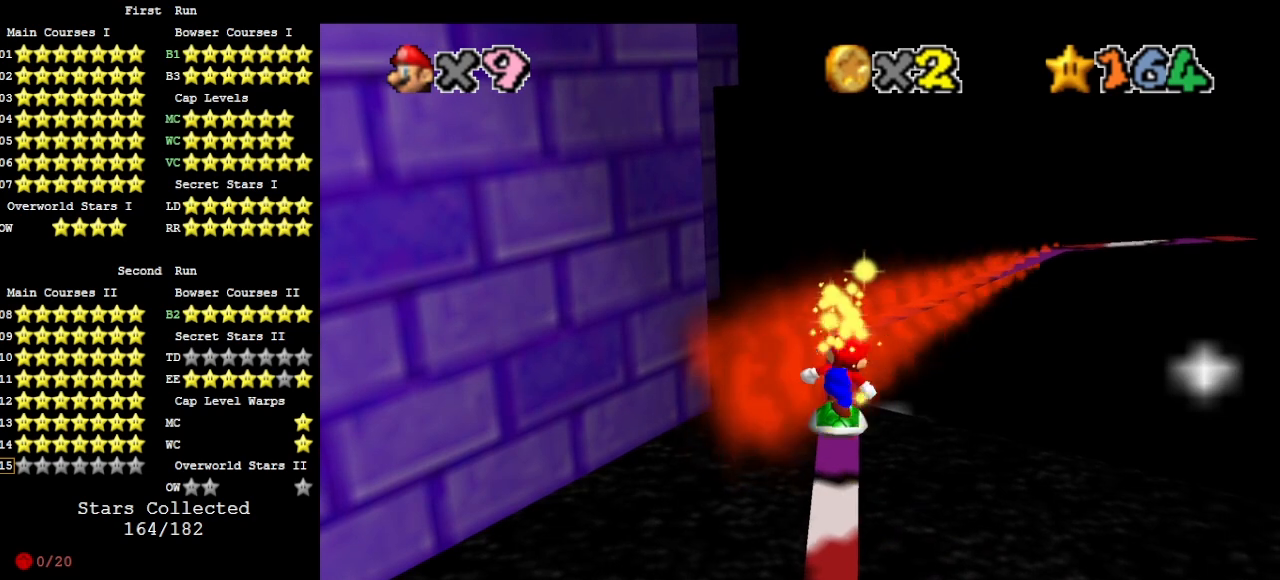
{"buttons": ["DPAD_RIGHT"], "left_stick": "center", "events": [[100, "A", "down"], [167, "left_stick", "up"], [200, "A", "up"], [233, "left_stick", "center"], [300, "C_LEFT", "down"], [400, "C_LEFT", "up"], [500, "DPAD_RIGHT", "down"]]}
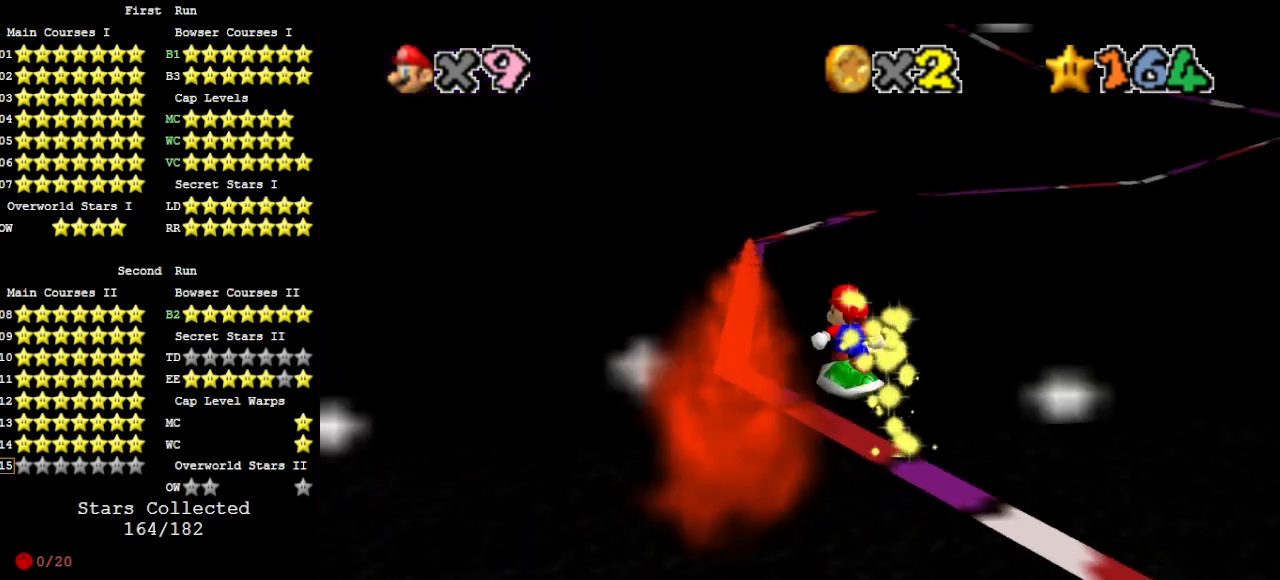
{"buttons": ["A", "DPAD_RIGHT"], "left_stick": "center", "events": [[200, "A", "down"]]}
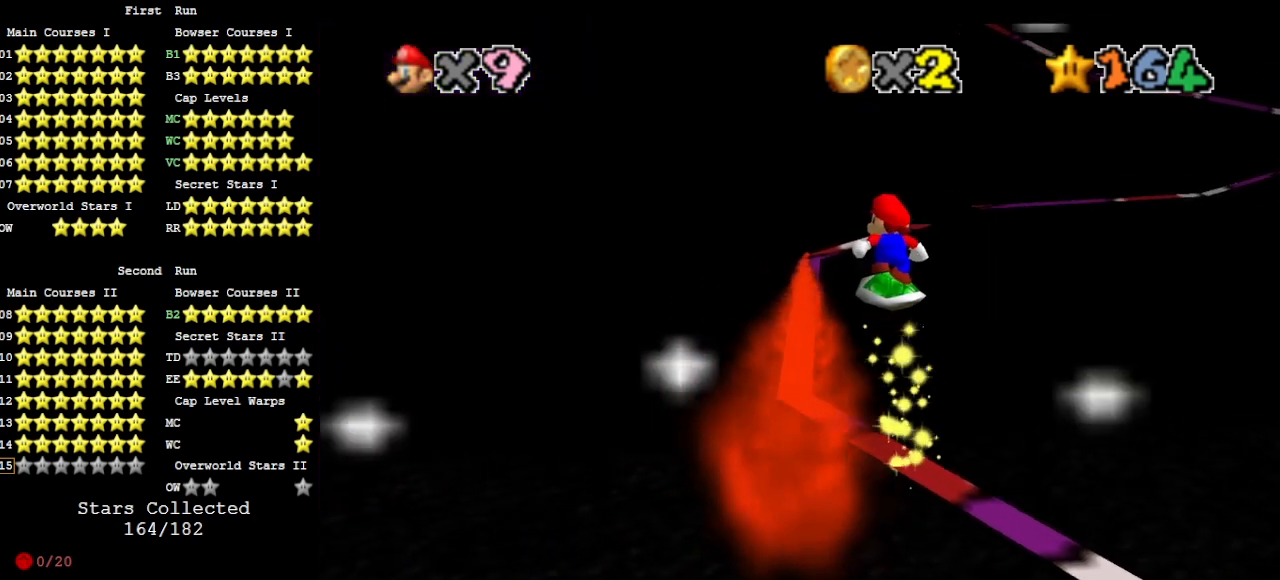
{"buttons": [], "left_stick": "center", "events": [[233, "DPAD_RIGHT", "up"], [333, "A", "up"]]}
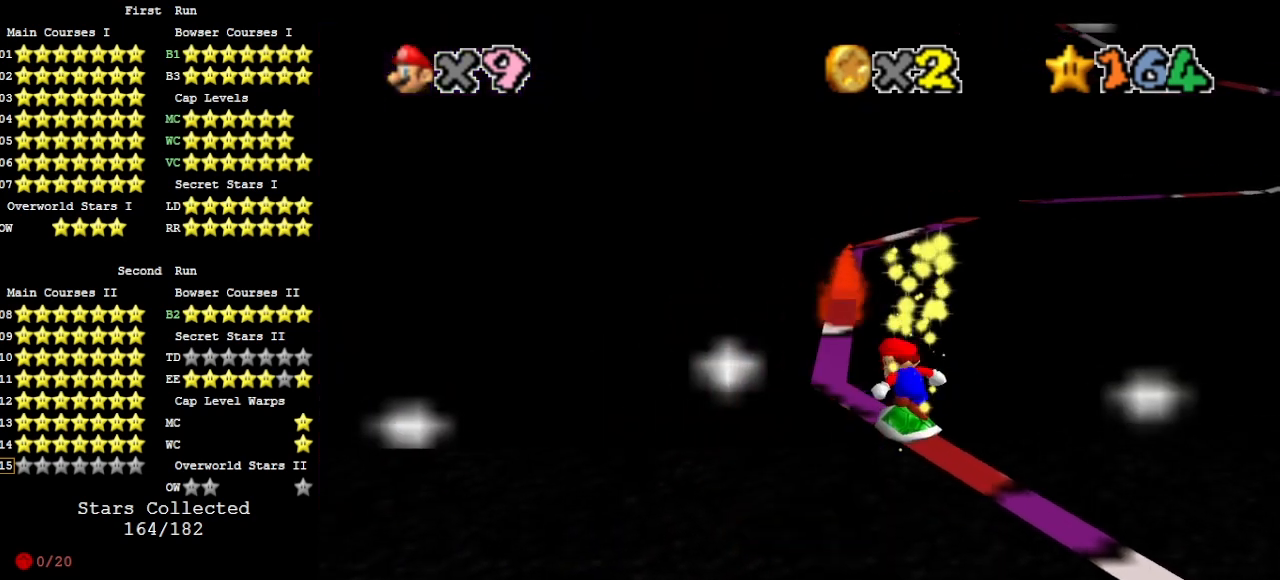
{"buttons": [], "left_stick": "center", "events": [[100, "DPAD_RIGHT", "down"], [233, "A", "down"], [267, "A", "up"], [300, "DPAD_RIGHT", "up"]]}
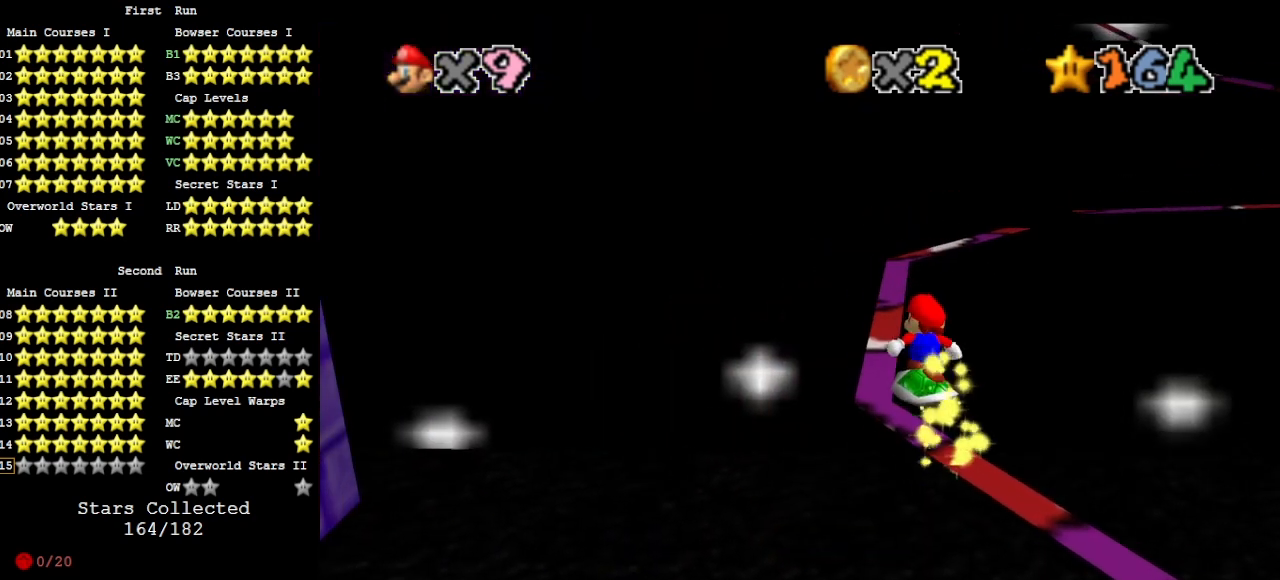
{"buttons": [], "left_stick": "up", "events": [[67, "left_stick", "up-left"], [467, "left_stick", "up"]]}
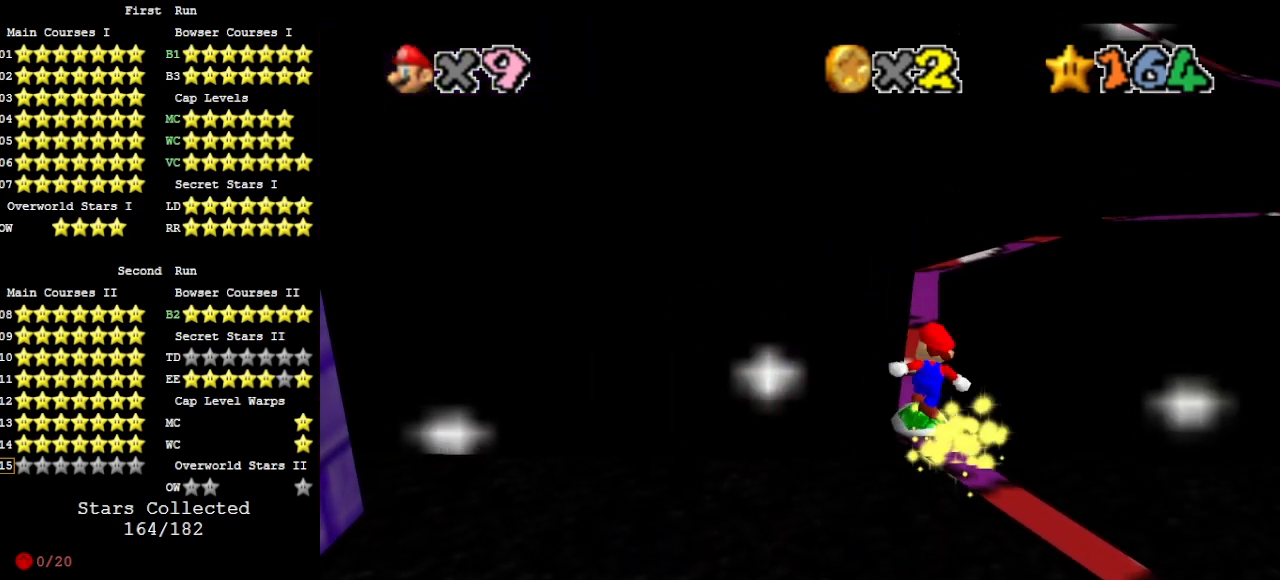
{"buttons": [], "left_stick": "up", "events": [[367, "A", "down"], [467, "A", "up"]]}
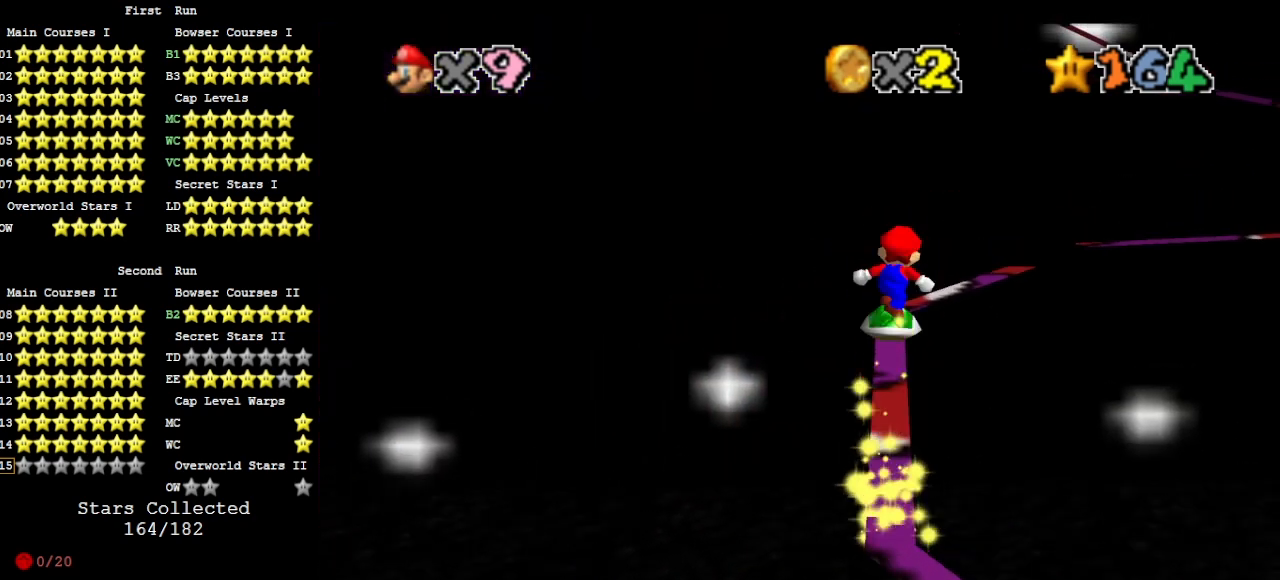
{"buttons": ["A"], "left_stick": "center", "events": [[400, "left_stick", "center"], [500, "A", "down"]]}
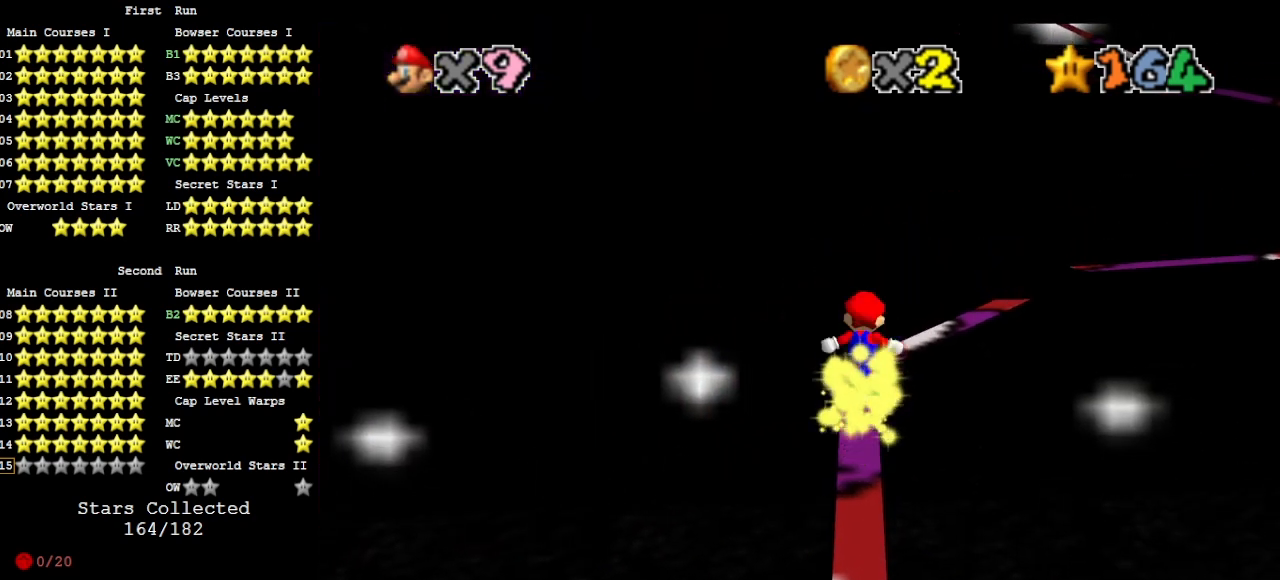
{"buttons": [], "left_stick": "right", "events": [[33, "C_LEFT", "down"], [200, "C_LEFT", "up"], [200, "left_stick", "right"], [500, "A", "up"]]}
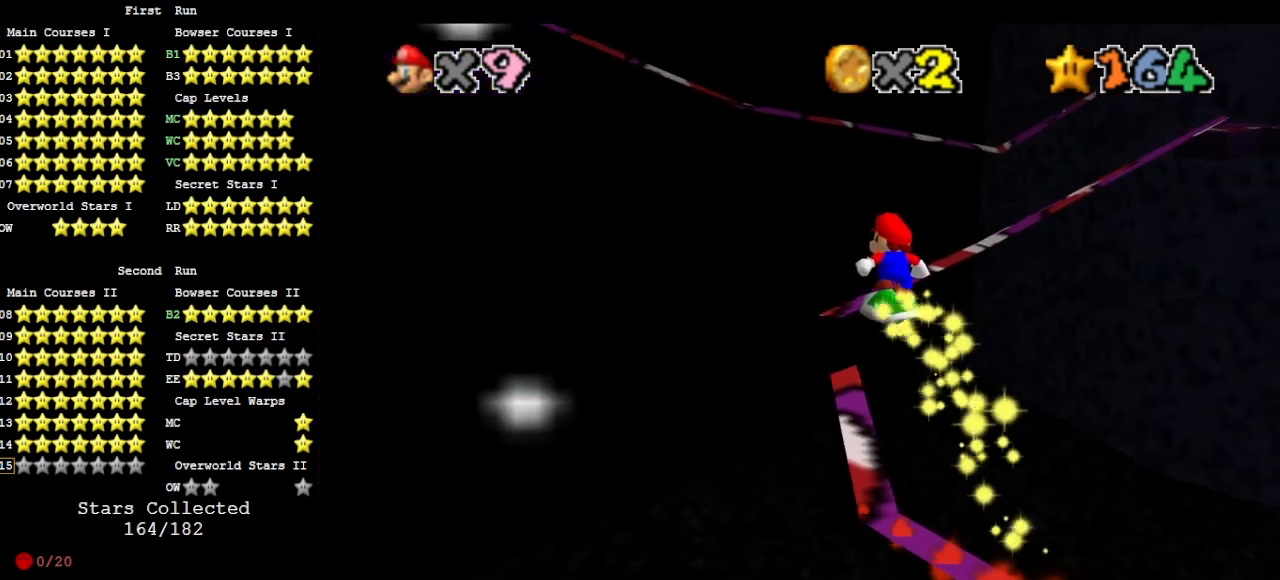
{"buttons": ["A"], "left_stick": "center", "events": [[33, "left_stick", "center"], [100, "left_stick", "right"], [400, "A", "down"], [400, "left_stick", "center"]]}
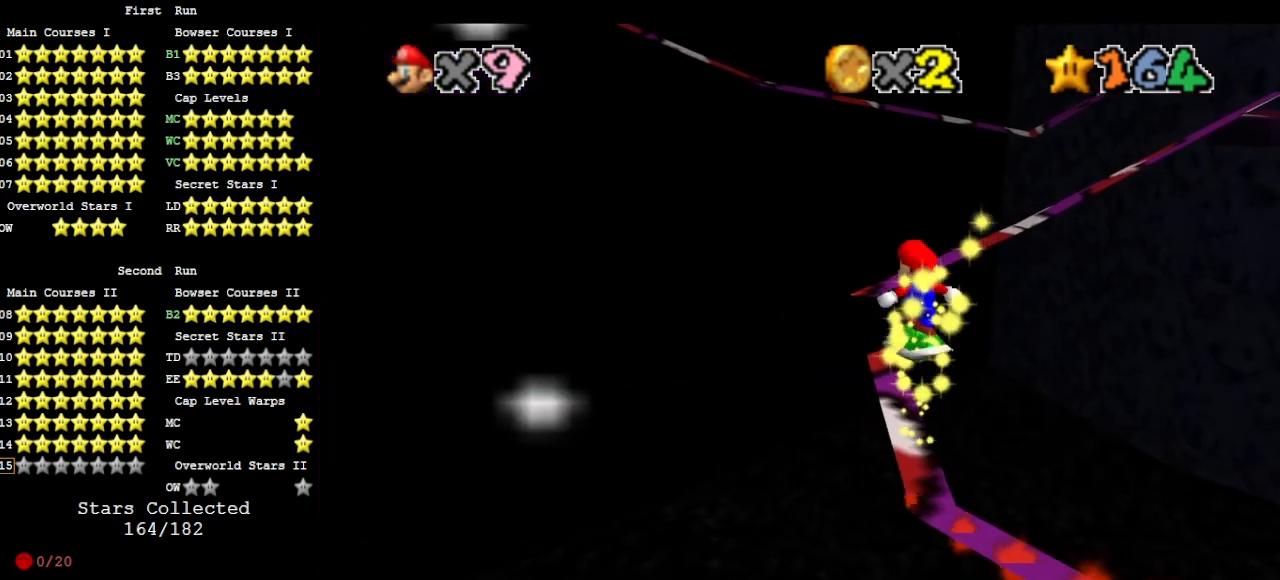
{"buttons": ["DPAD_RIGHT"], "left_stick": "center", "events": [[233, "left_stick", "right"], [333, "left_stick", "center"], [500, "A", "up"], [500, "DPAD_RIGHT", "down"]]}
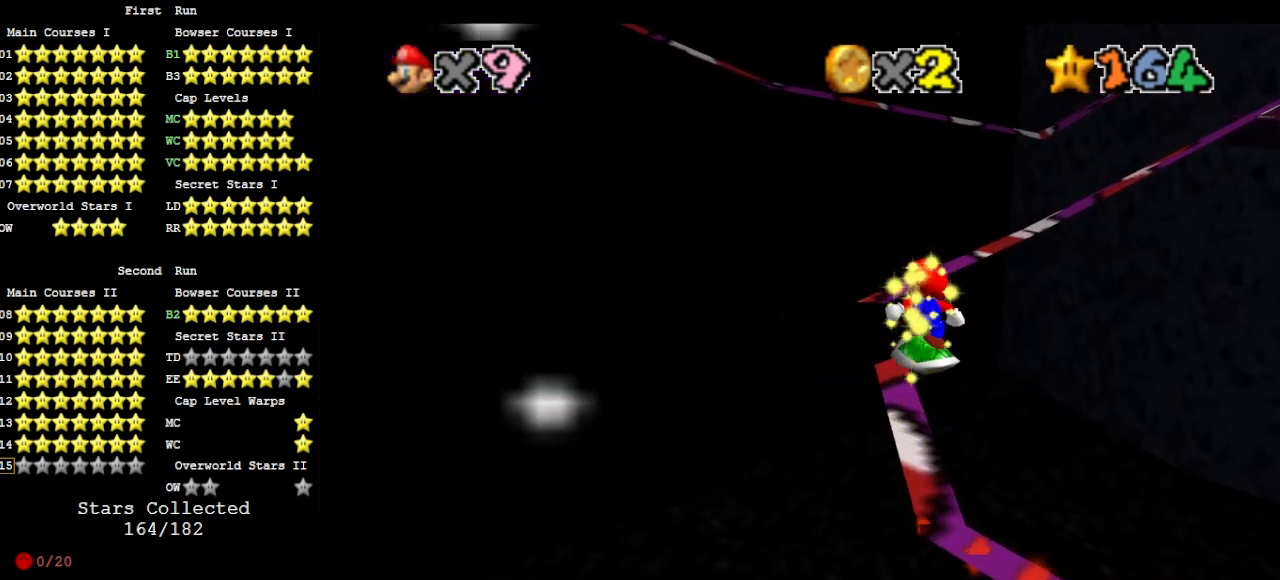
{"buttons": ["DPAD_DOWN"], "left_stick": "center", "events": [[233, "A", "down"], [333, "A", "up"], [400, "DPAD_RIGHT", "up"], [467, "DPAD_DOWN", "down"]]}
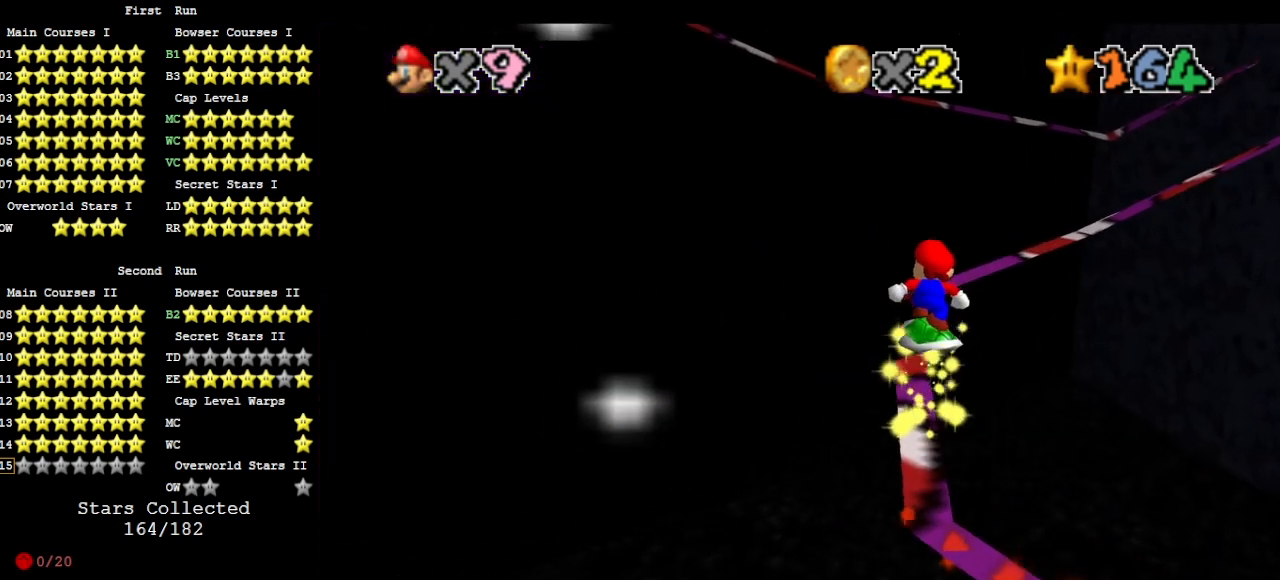
{"buttons": [], "left_stick": "center", "events": [[67, "DPAD_DOWN", "up"], [333, "A", "down"], [433, "A", "up"]]}
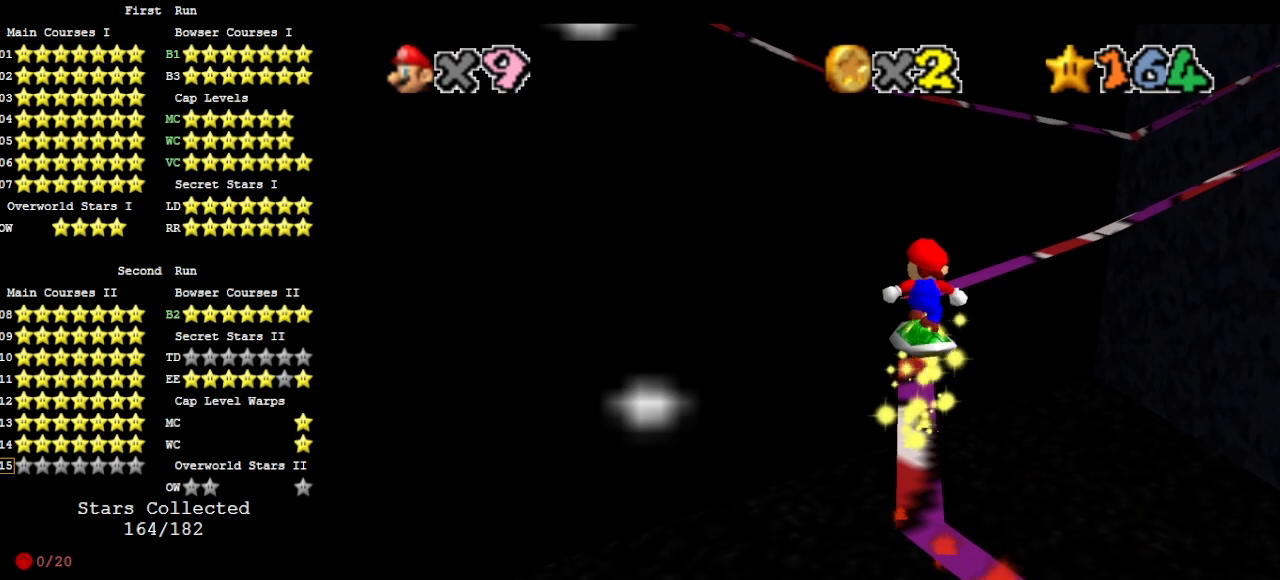
{"buttons": ["A"], "left_stick": "center", "events": [[467, "A", "down"]]}
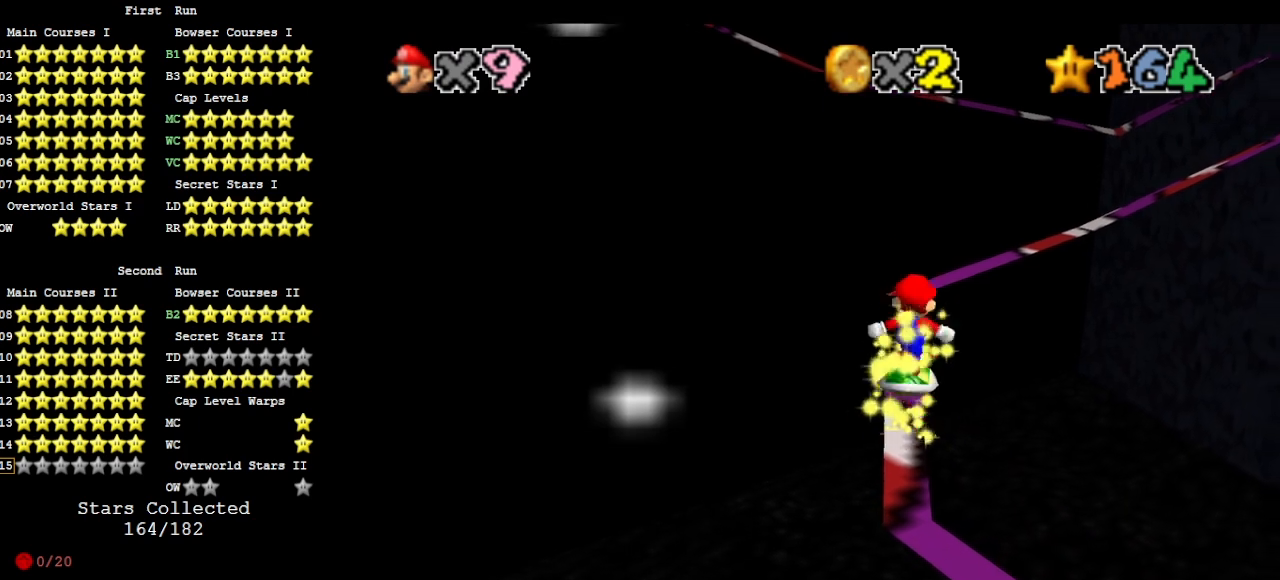
{"buttons": [], "left_stick": "center", "events": [[67, "A", "up"], [67, "left_stick", "down"], [400, "left_stick", "center"]]}